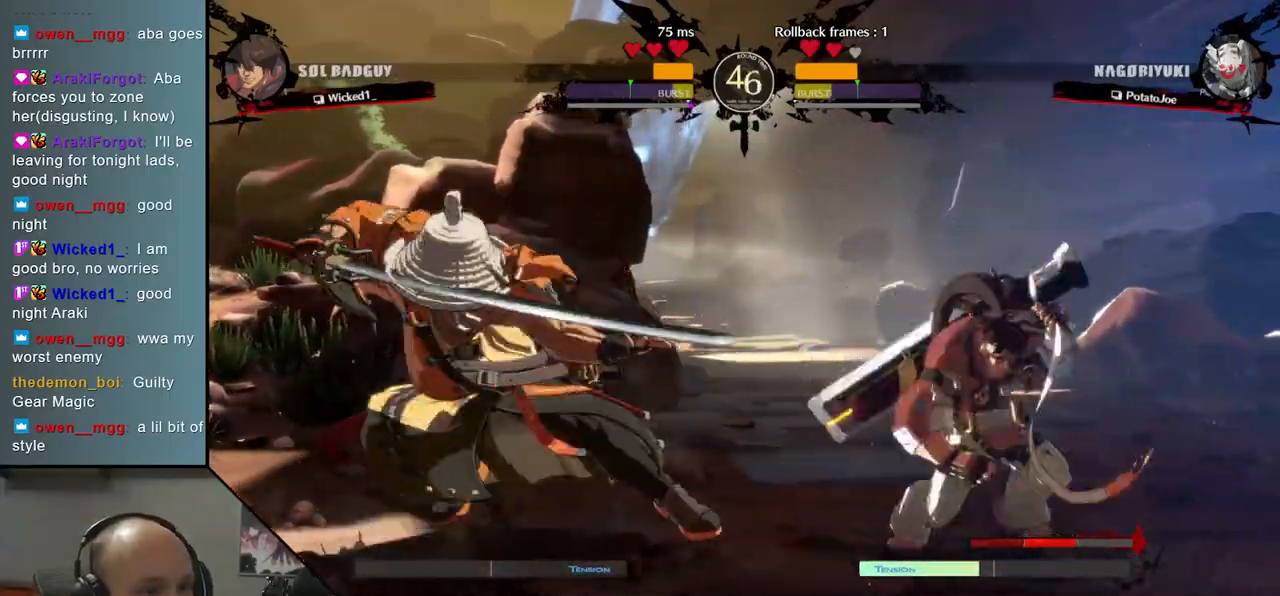
Gameplay with a controller (arcade stick); each line is a JSON object with the inputs held at the frame after it. "events" lists button and stick changes between this image and that frame as [ms after this image, input, new state], when the widget could be followed in between. Not read: L3 R3.
{"buttons": [], "left_stick": "down-left", "events": [[33, "R2", "up"], [233, "left_stick", "down"], [283, "SQUARE", "down"], [367, "left_stick", "down-left"], [417, "SQUARE", "up"]]}
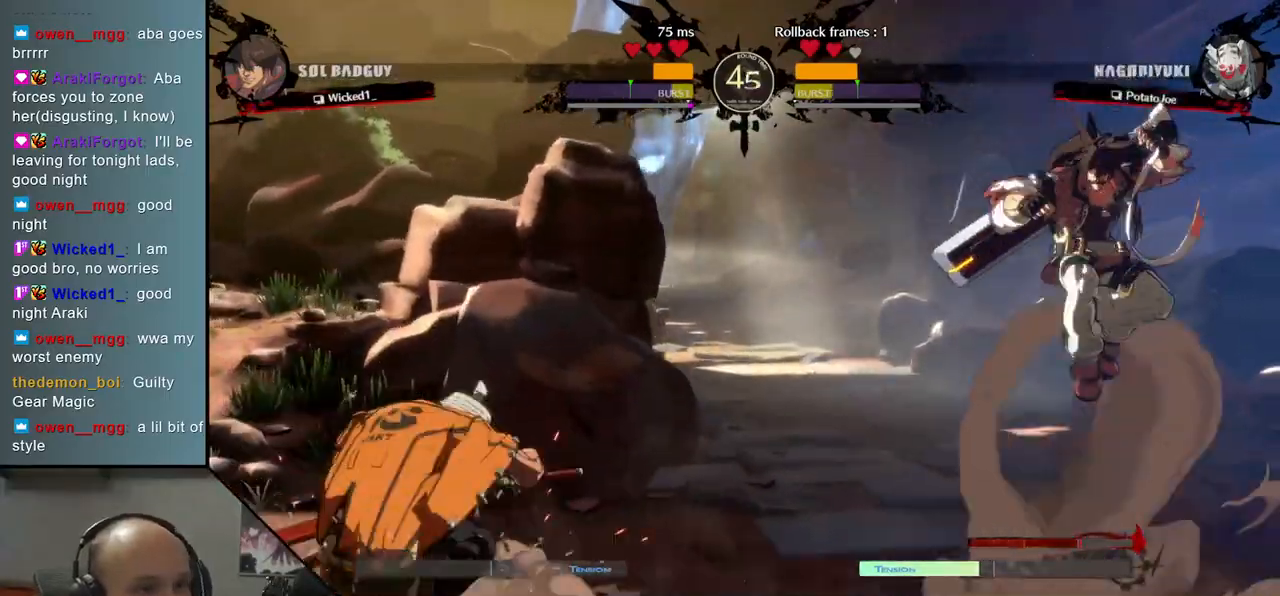
{"buttons": ["R2"], "left_stick": "left", "events": [[267, "left_stick", "left"], [500, "R2", "down"]]}
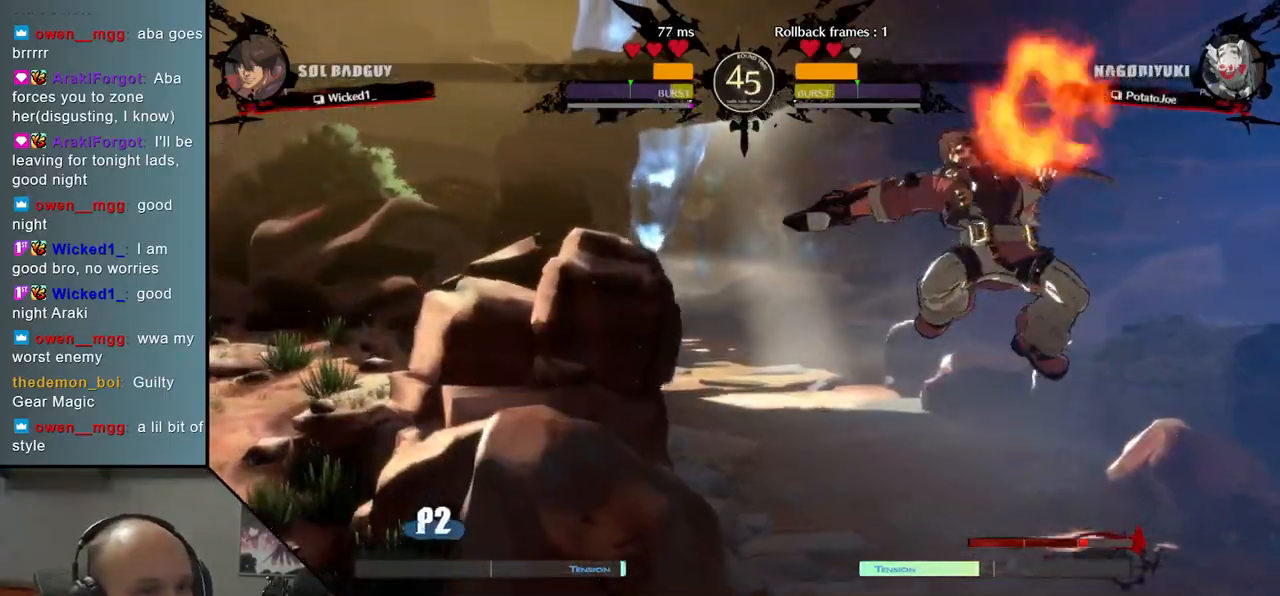
{"buttons": [], "left_stick": "left", "events": [[83, "R2", "up"], [183, "R2", "down"], [250, "R2", "up"], [317, "R2", "down"], [383, "R2", "up"]]}
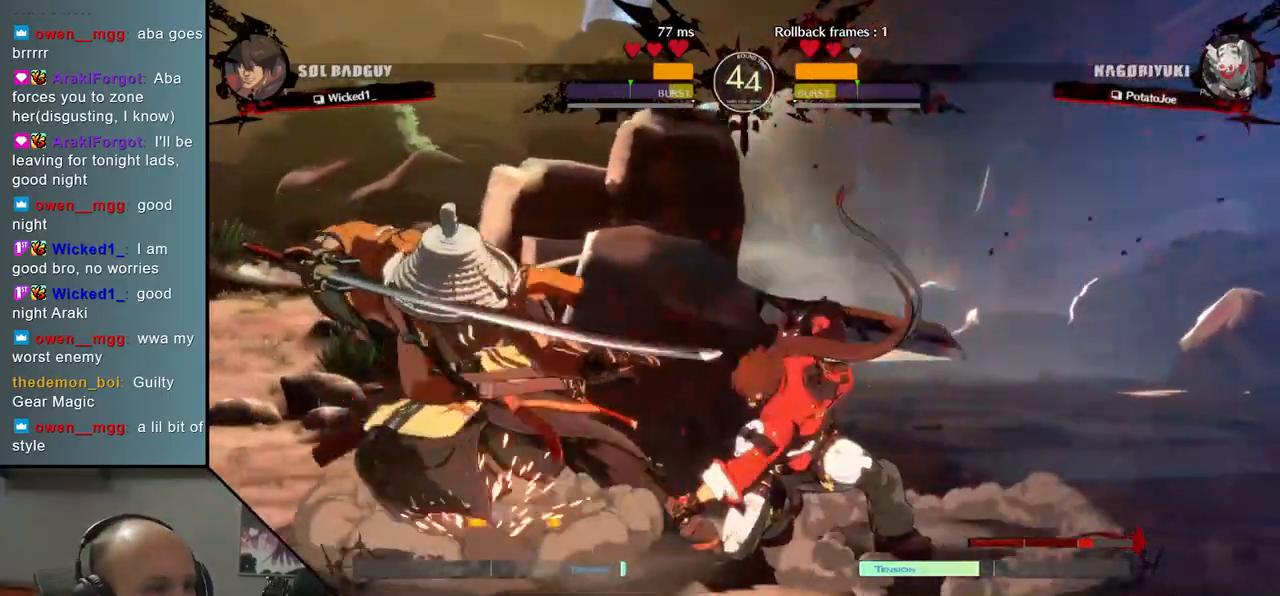
{"buttons": ["TRIANGLE"], "left_stick": "center", "events": [[100, "TRIANGLE", "down"], [183, "left_stick", "down"], [200, "TRIANGLE", "up"], [250, "left_stick", "center"], [300, "TRIANGLE", "down"], [367, "TRIANGLE", "up"], [467, "TRIANGLE", "down"]]}
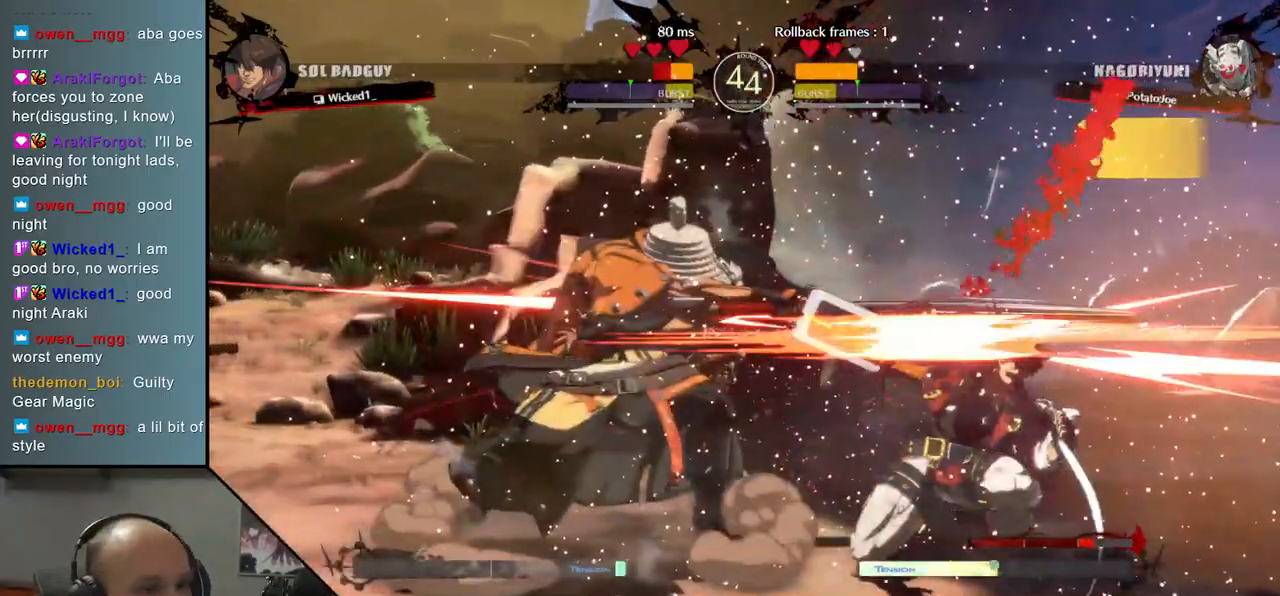
{"buttons": [], "left_stick": "center", "events": [[50, "TRIANGLE", "up"], [133, "TRIANGLE", "down"], [217, "TRIANGLE", "up"], [317, "TRIANGLE", "down"], [400, "TRIANGLE", "up"]]}
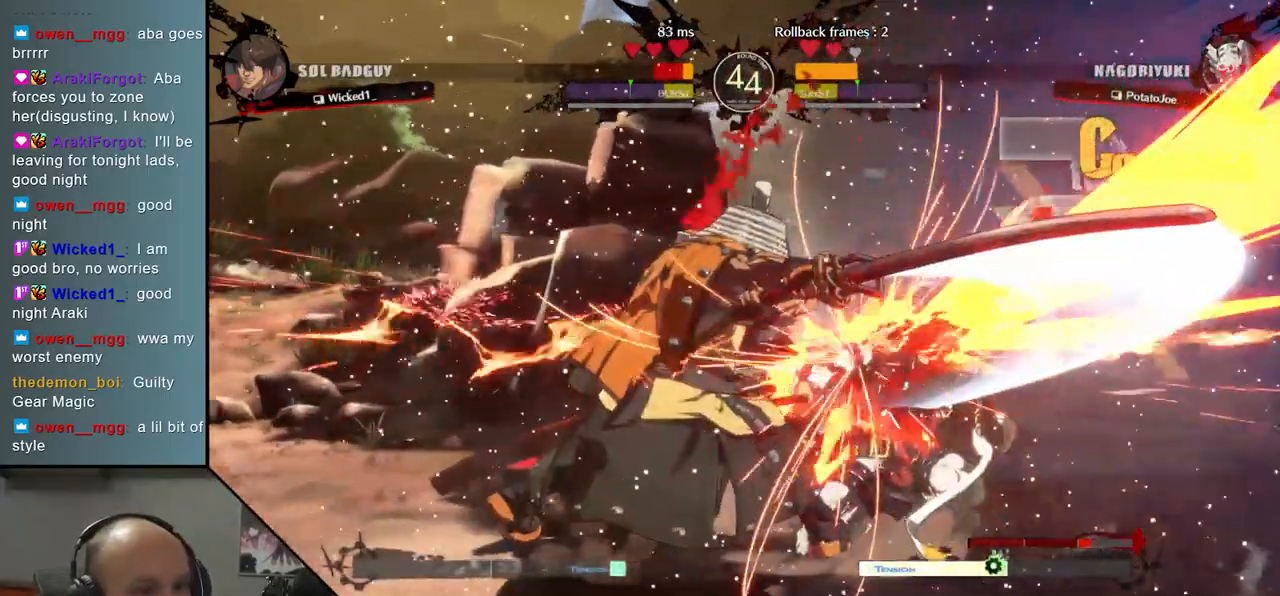
{"buttons": ["SQUARE", "TRIANGLE", "R1", "R2"], "left_stick": "right", "events": [[17, "TRIANGLE", "down"], [83, "TRIANGLE", "up"], [250, "left_stick", "right"], [383, "R2", "down"], [383, "SQUARE", "down"], [383, "TRIANGLE", "down"], [400, "R1", "down"]]}
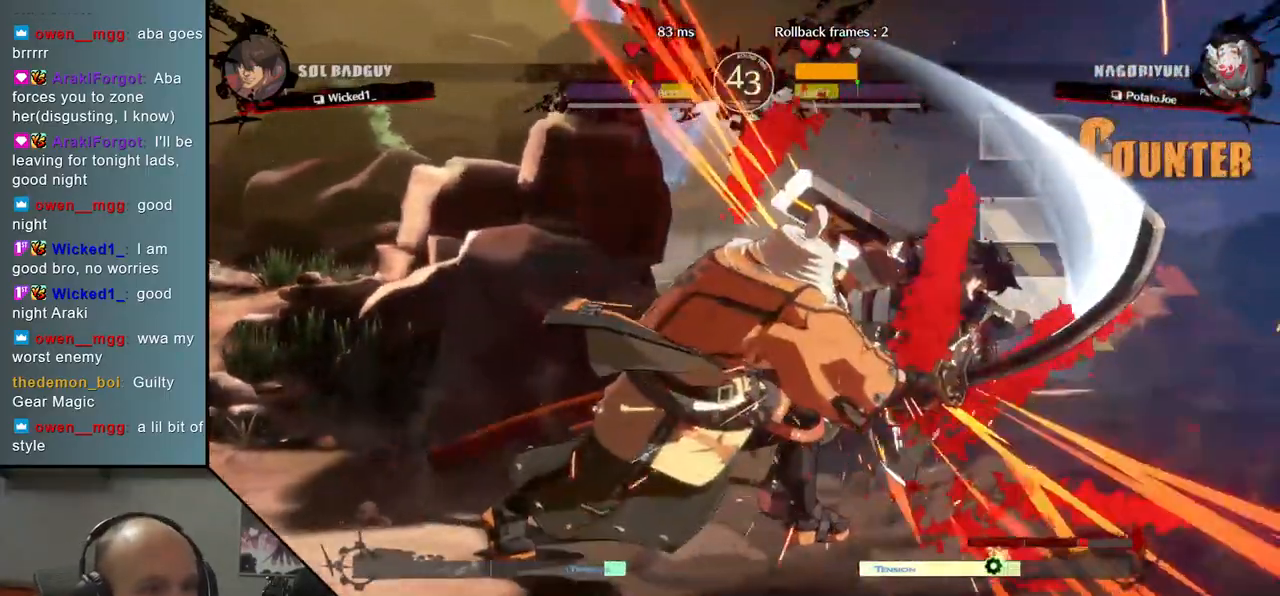
{"buttons": [], "left_stick": "right", "events": [[83, "R2", "up"], [83, "TRIANGLE", "up"], [100, "R1", "up"], [100, "SQUARE", "up"]]}
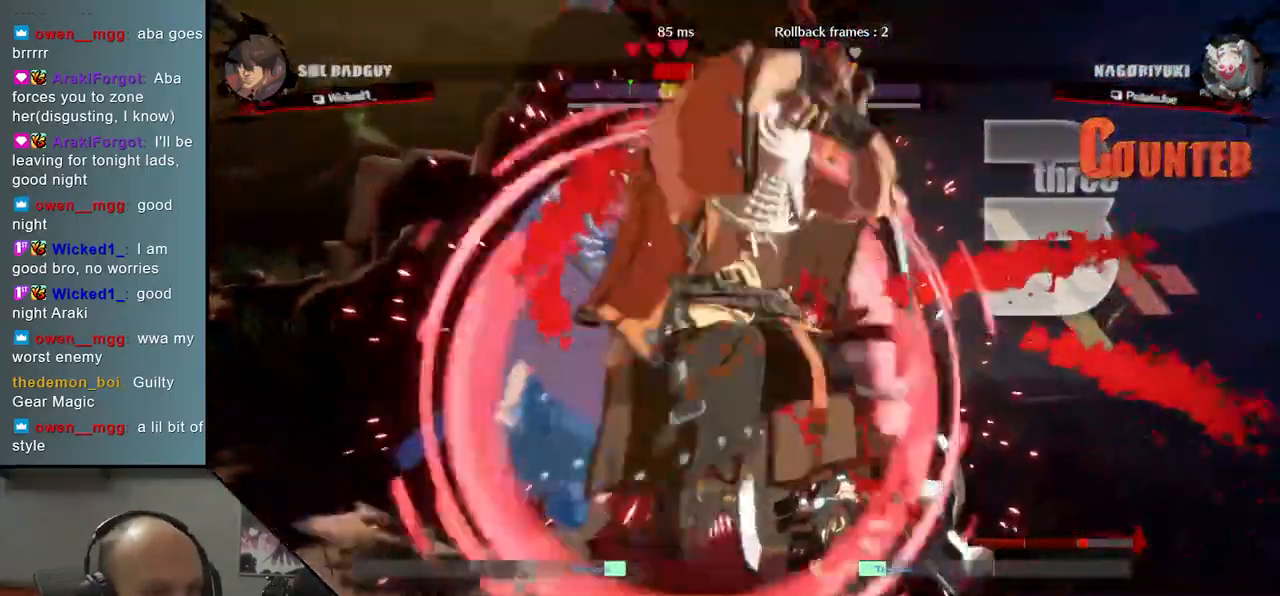
{"buttons": ["SQUARE"], "left_stick": "down", "events": [[233, "left_stick", "down"], [350, "left_stick", "right"], [400, "left_stick", "down"], [433, "SQUARE", "down"]]}
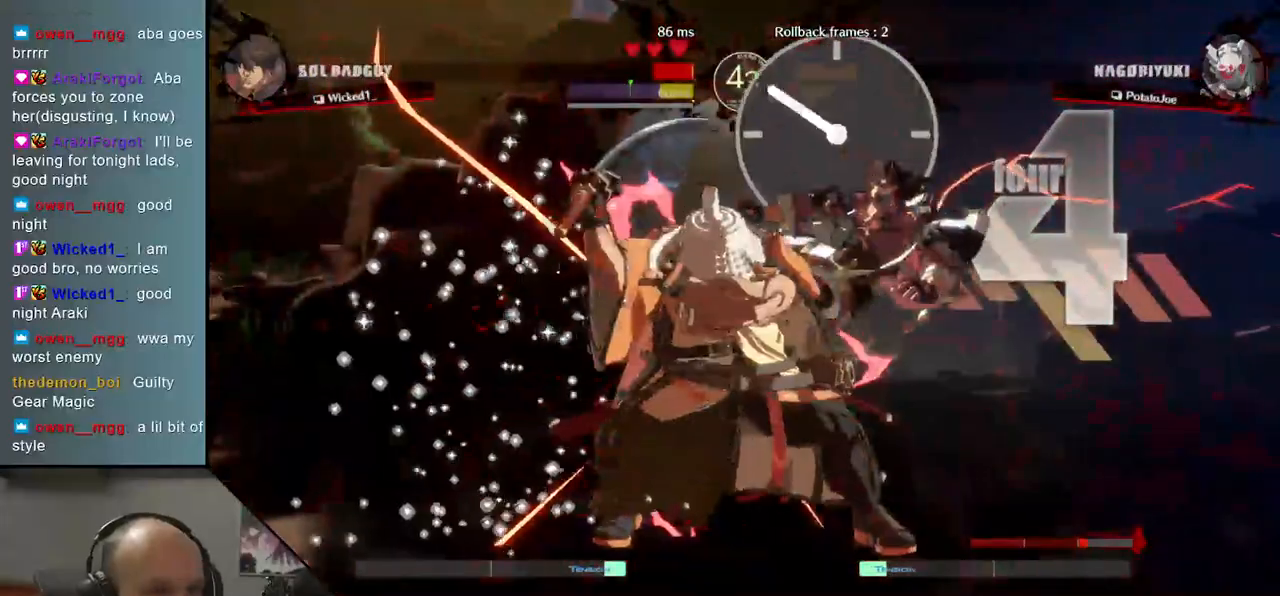
{"buttons": ["L2"], "left_stick": "left", "events": [[83, "SQUARE", "up"], [117, "left_stick", "left"], [283, "left_stick", "down"], [333, "left_stick", "right"], [433, "L2", "down"], [450, "left_stick", "left"]]}
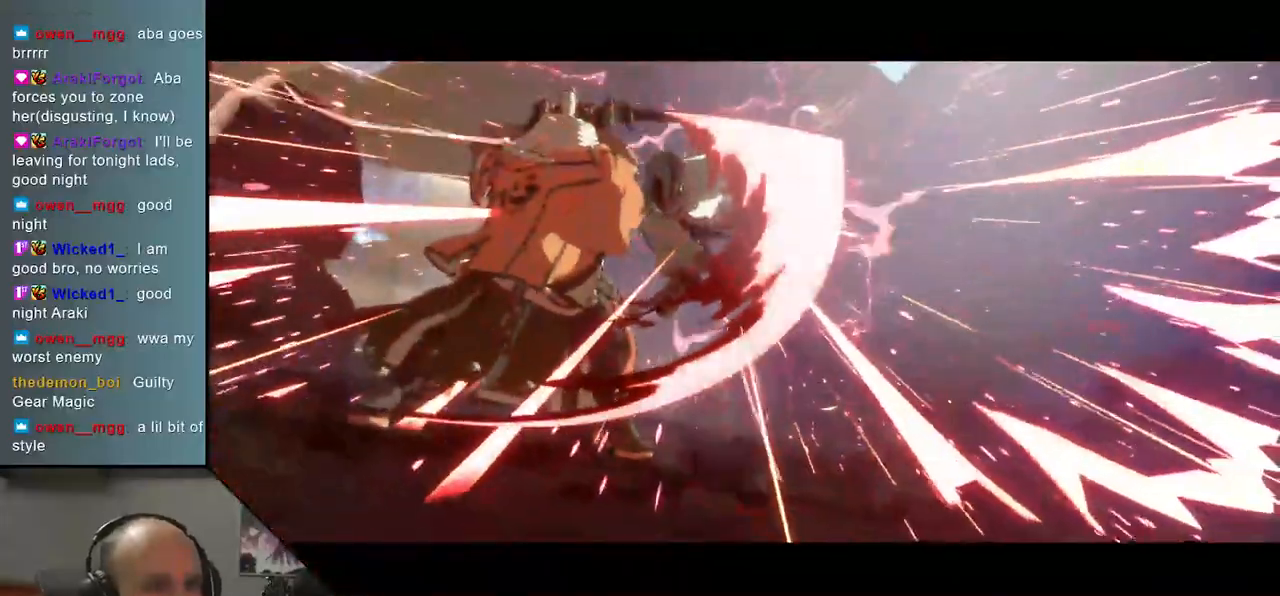
{"buttons": [], "left_stick": "center", "events": [[33, "L2", "up"], [67, "left_stick", "center"]]}
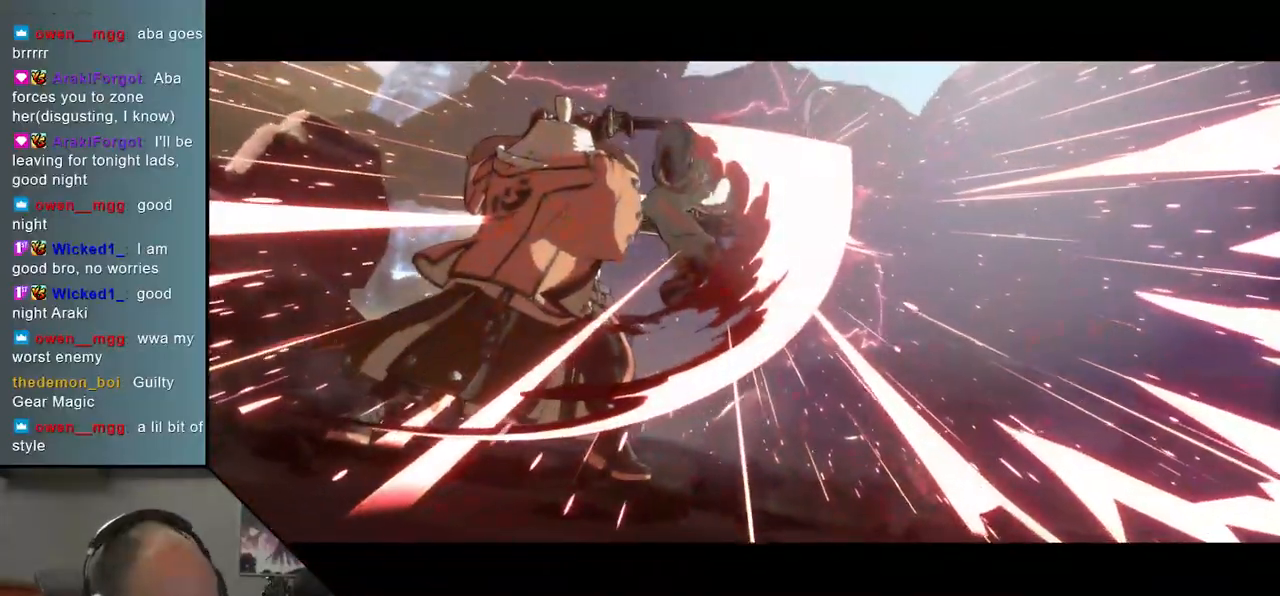
{"buttons": [], "left_stick": "center", "events": []}
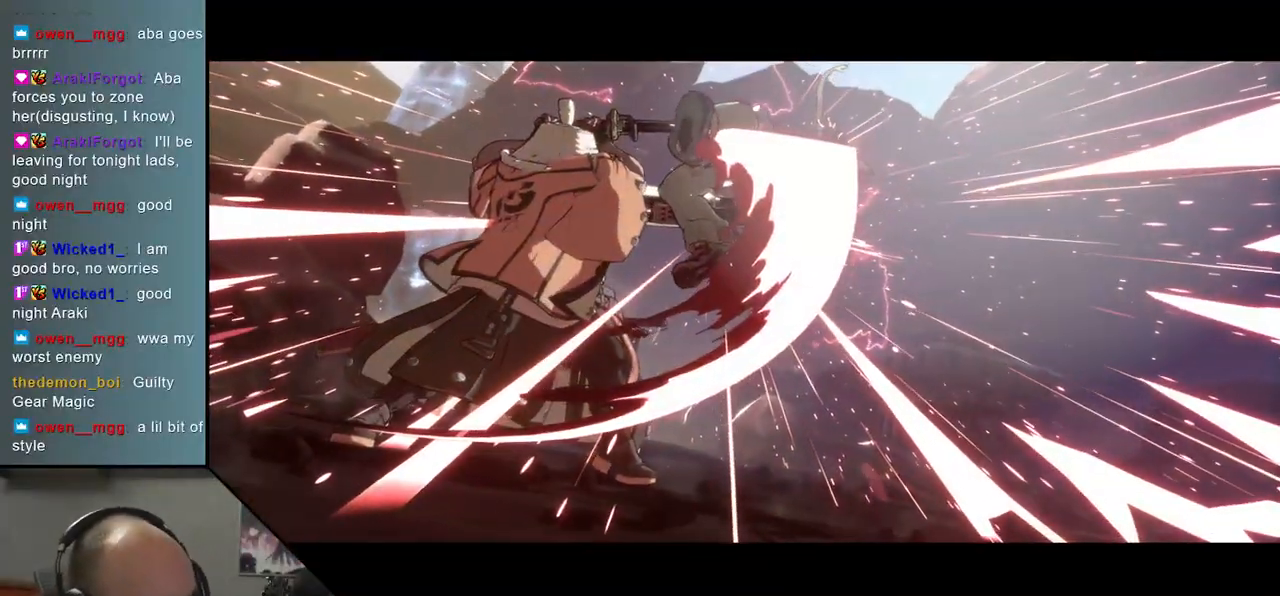
{"buttons": [], "left_stick": "center", "events": []}
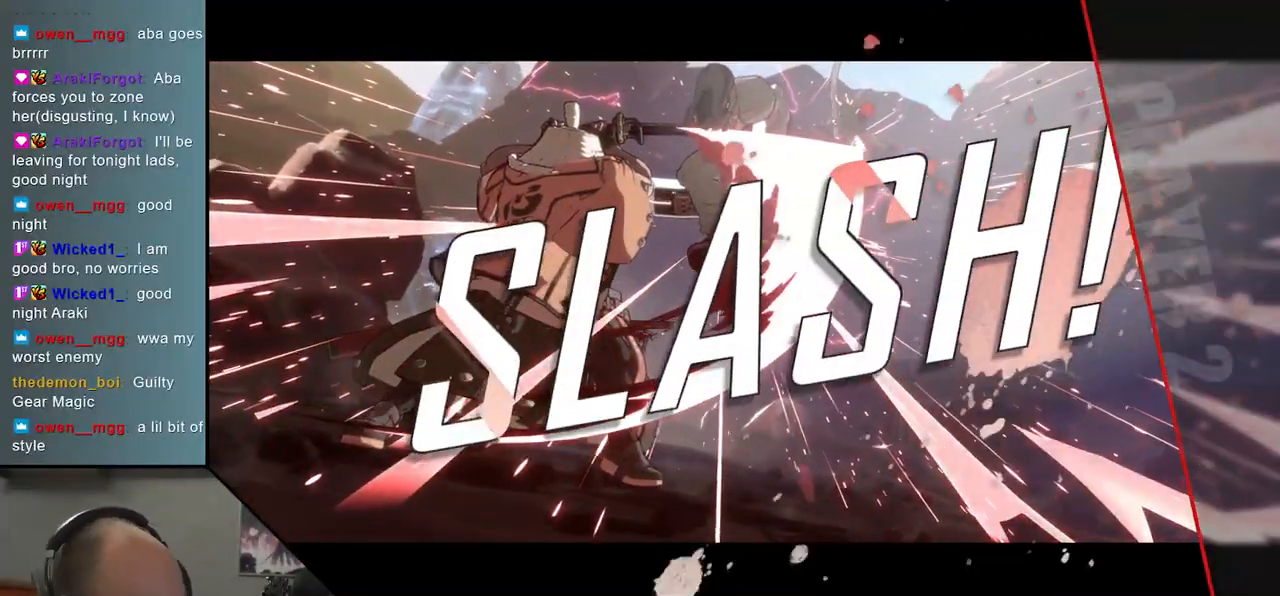
{"buttons": [], "left_stick": "center", "events": []}
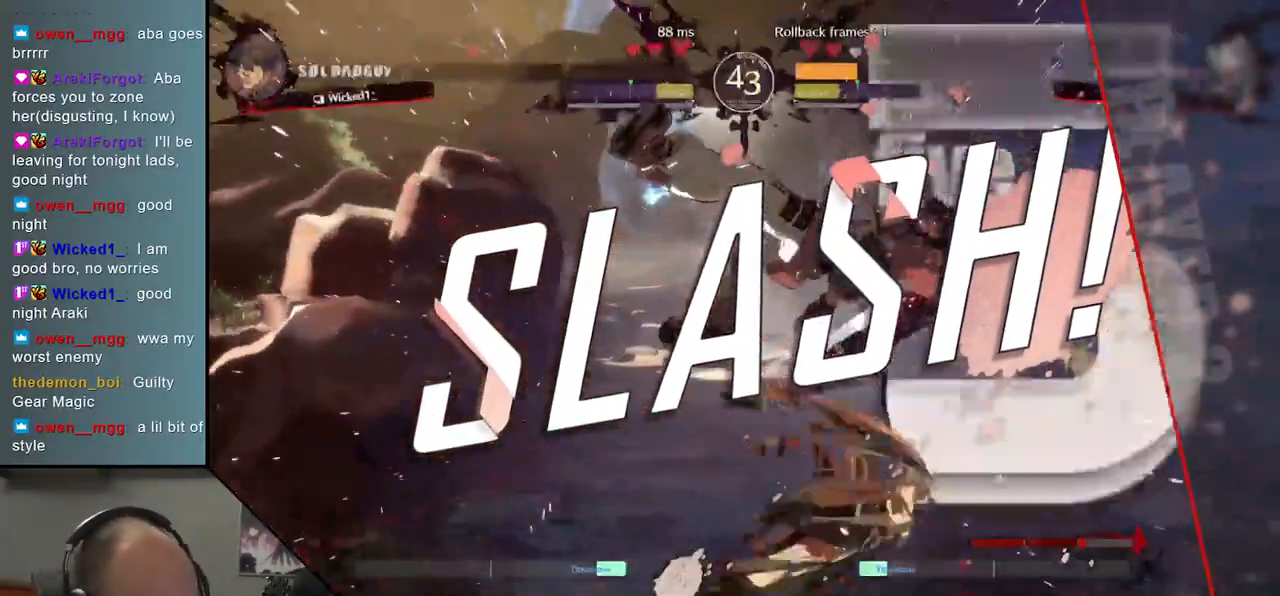
{"buttons": [], "left_stick": "center", "events": []}
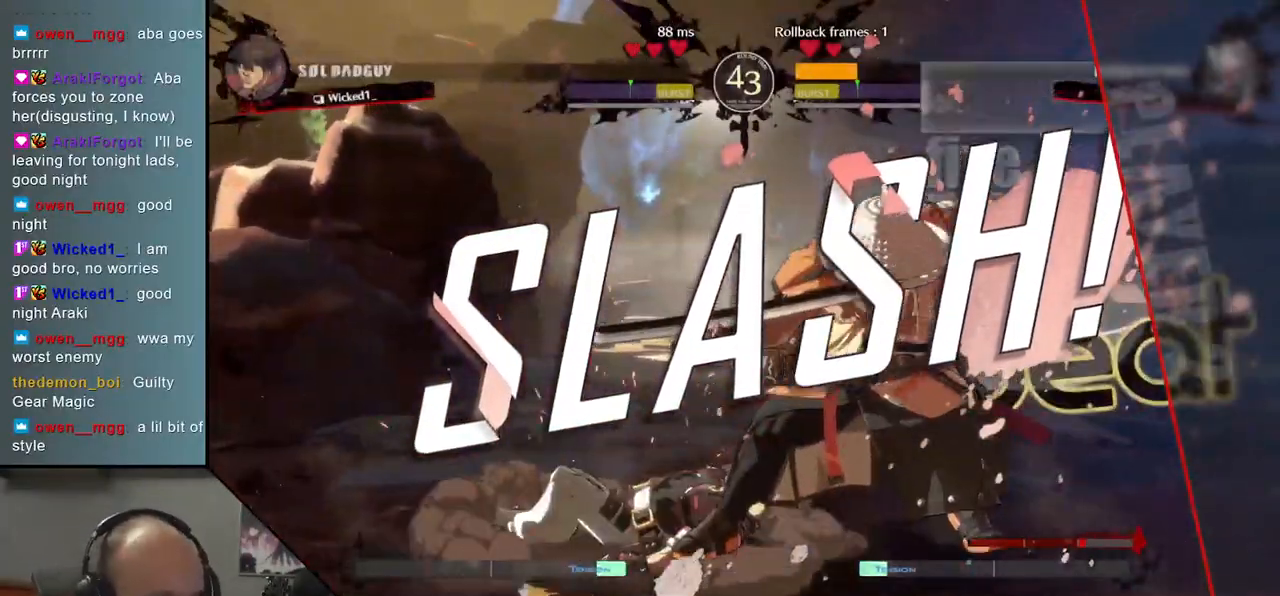
{"buttons": [], "left_stick": "center", "events": []}
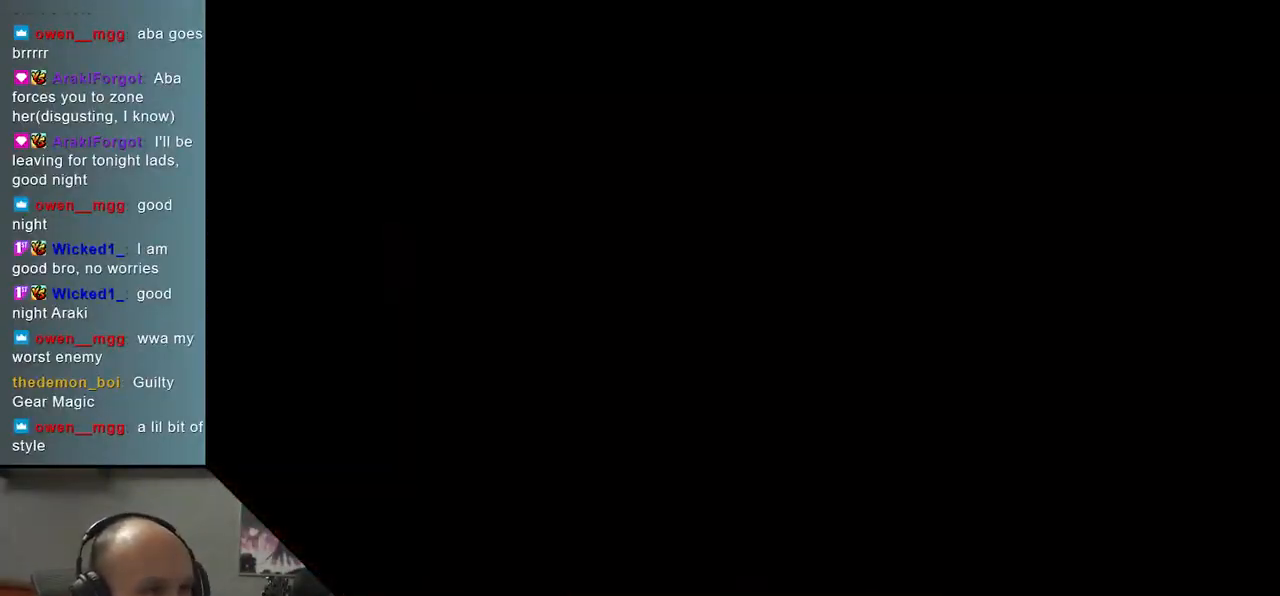
{"buttons": [], "left_stick": "center", "events": []}
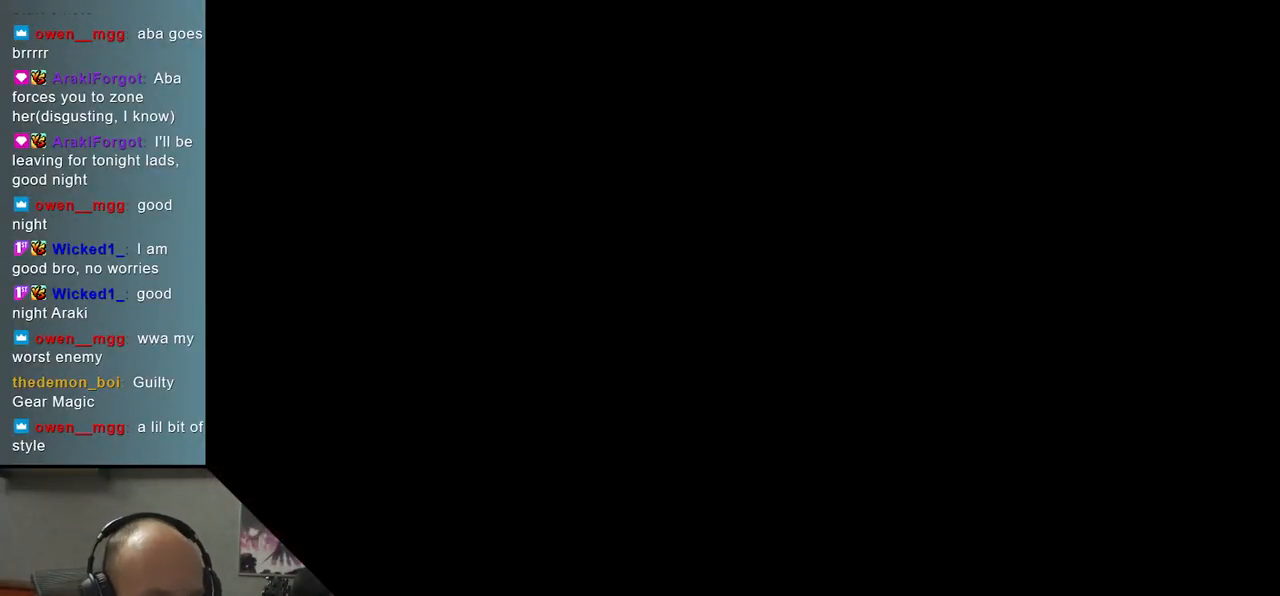
{"buttons": [], "left_stick": "center", "events": []}
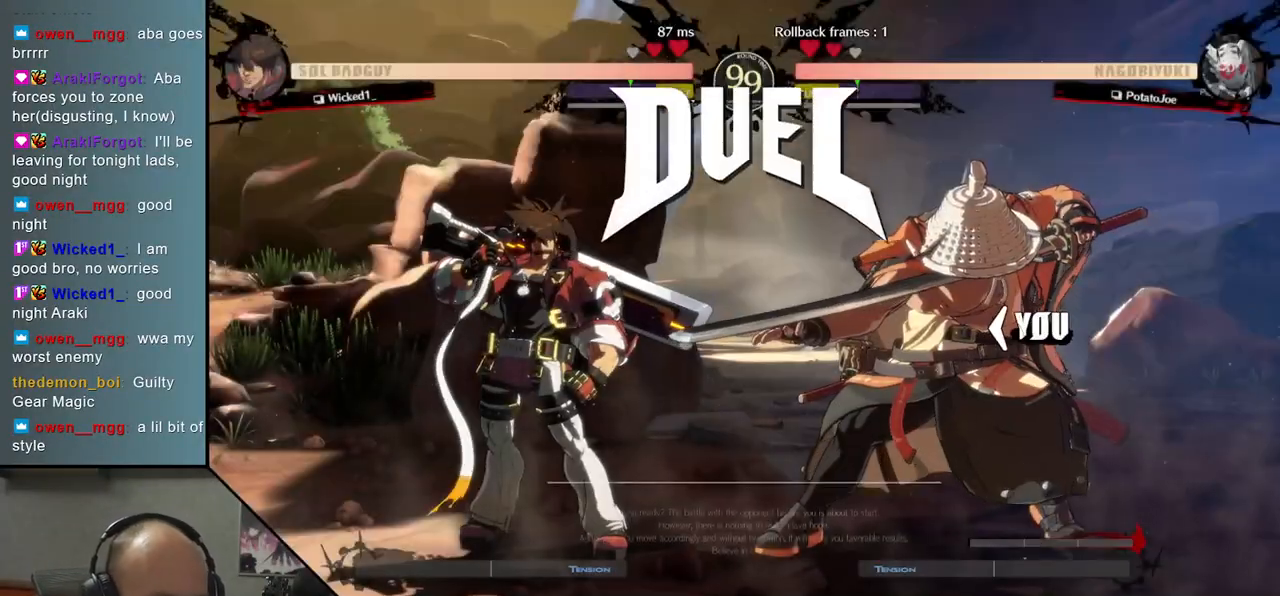
{"buttons": [], "left_stick": "left", "events": [[217, "left_stick", "left"]]}
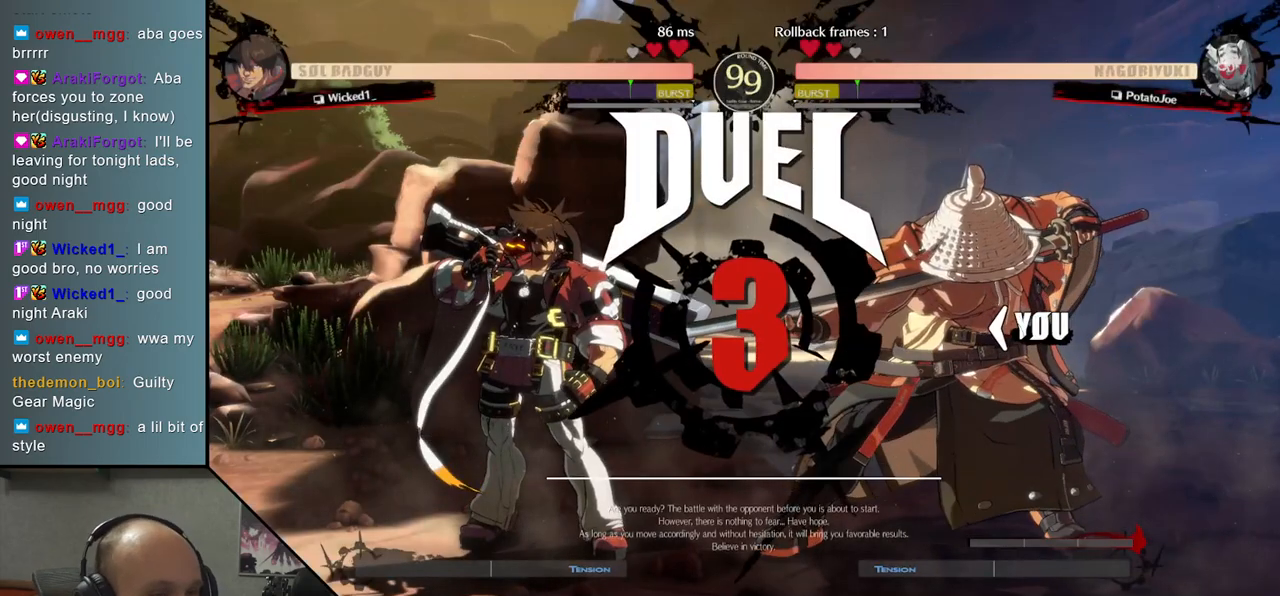
{"buttons": [], "left_stick": "left", "events": []}
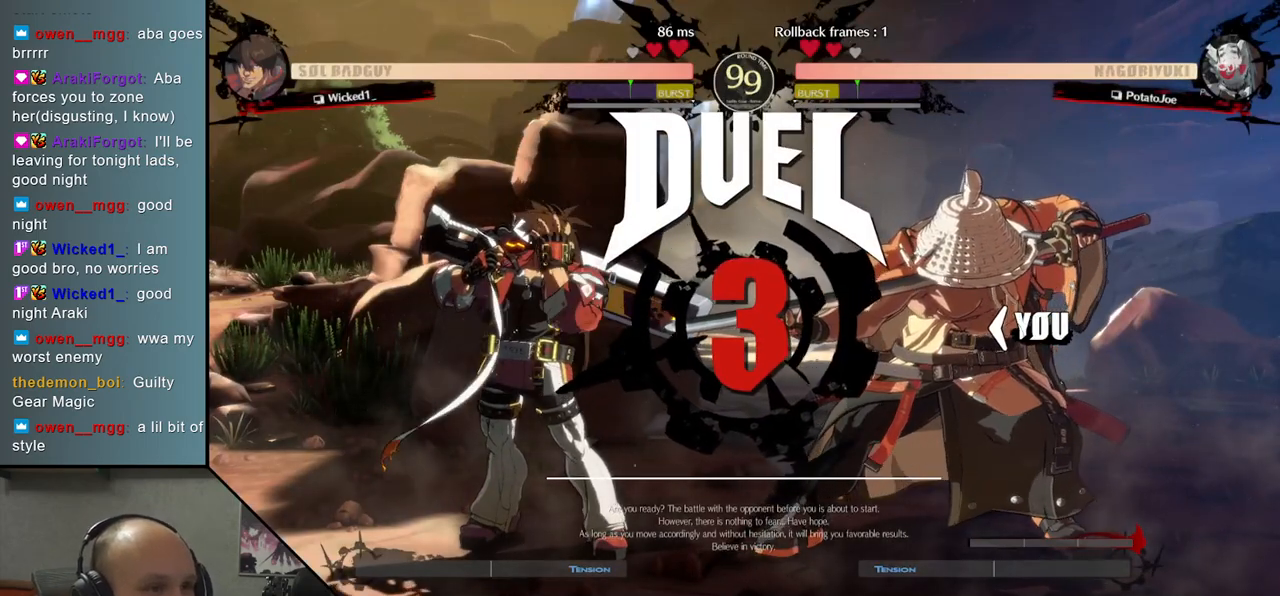
{"buttons": [], "left_stick": "left", "events": []}
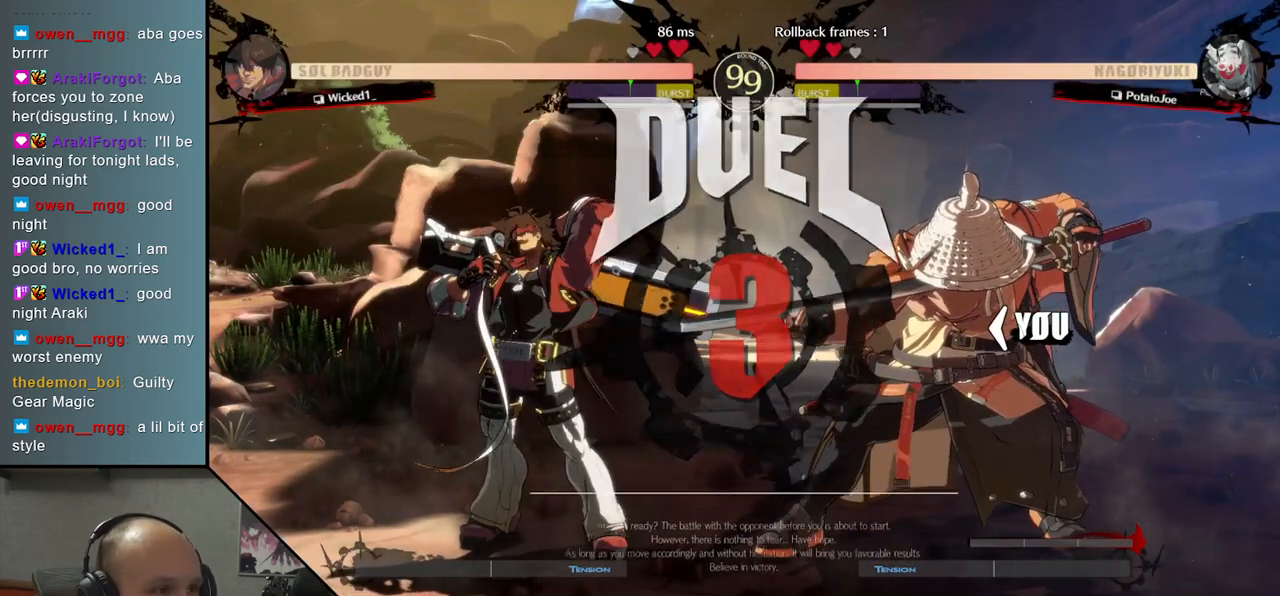
{"buttons": [], "left_stick": "left", "events": []}
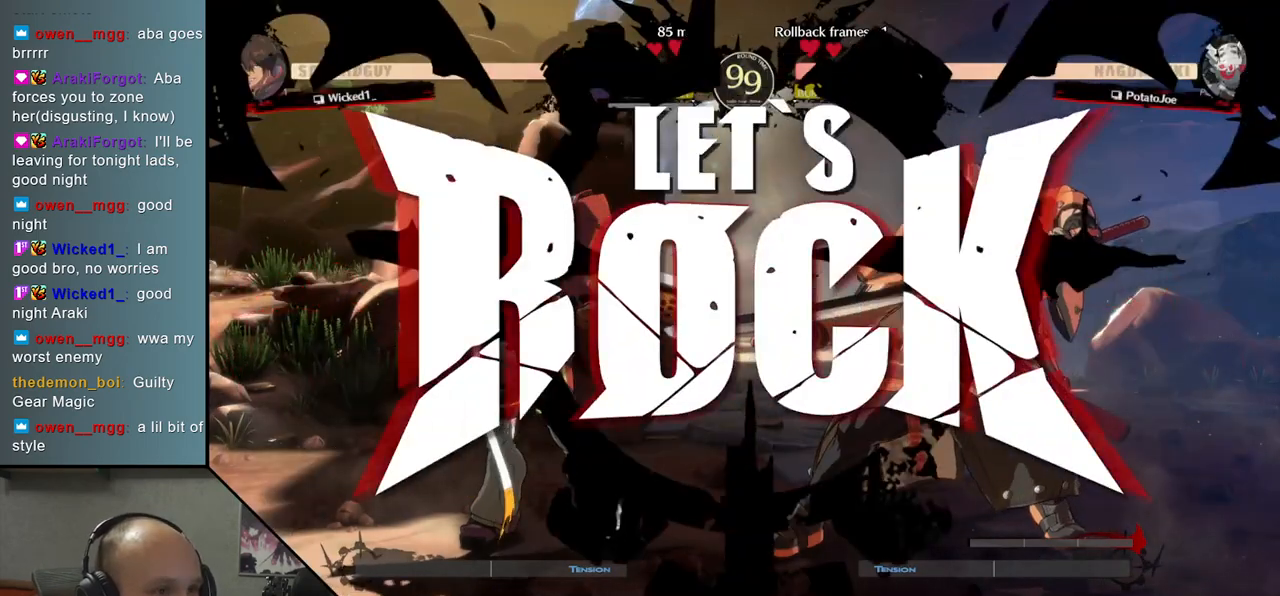
{"buttons": ["SQUARE"], "left_stick": "center", "events": [[233, "left_stick", "down"], [350, "left_stick", "left"], [400, "SQUARE", "down"], [483, "left_stick", "center"]]}
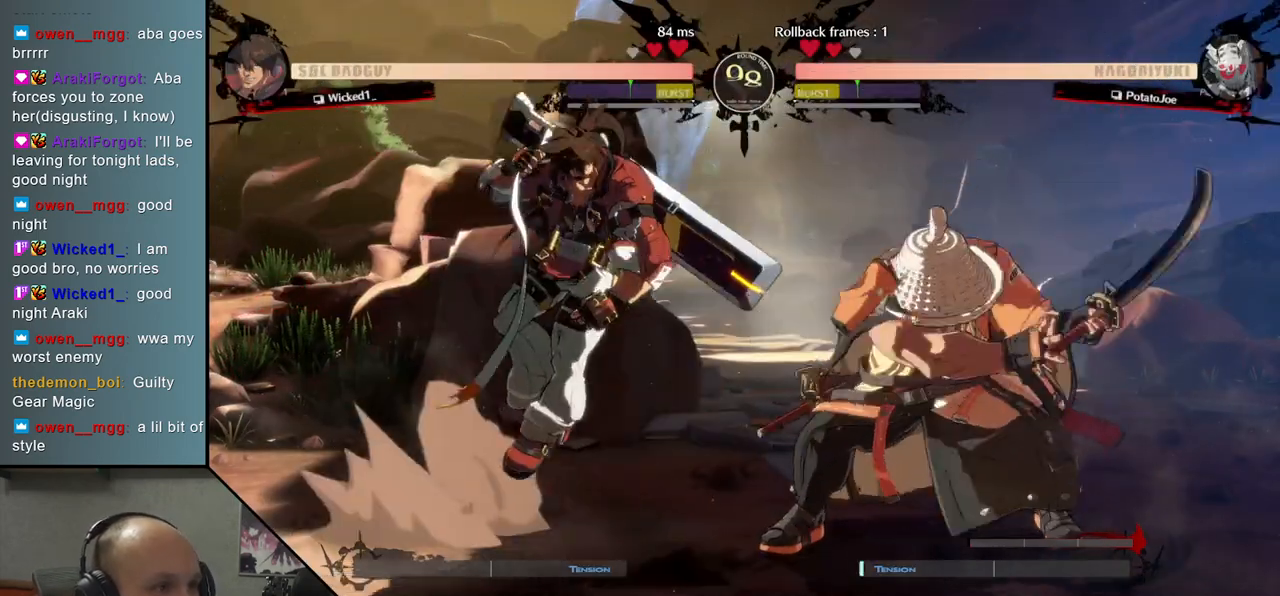
{"buttons": [], "left_stick": "right", "events": [[17, "SQUARE", "up"], [17, "left_stick", "right"], [167, "left_stick", "down"], [233, "left_stick", "left"], [300, "L2", "down"], [383, "L2", "up"], [383, "left_stick", "right"]]}
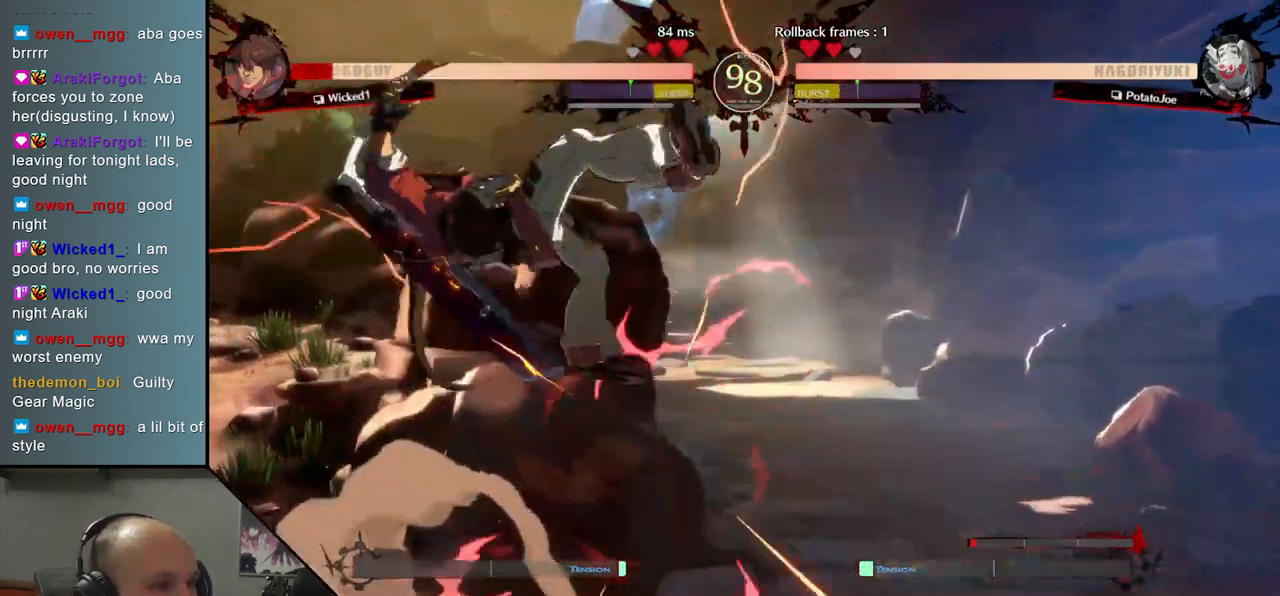
{"buttons": [], "left_stick": "center", "events": [[67, "left_stick", "center"], [300, "TRIANGLE", "down"], [383, "TRIANGLE", "up"]]}
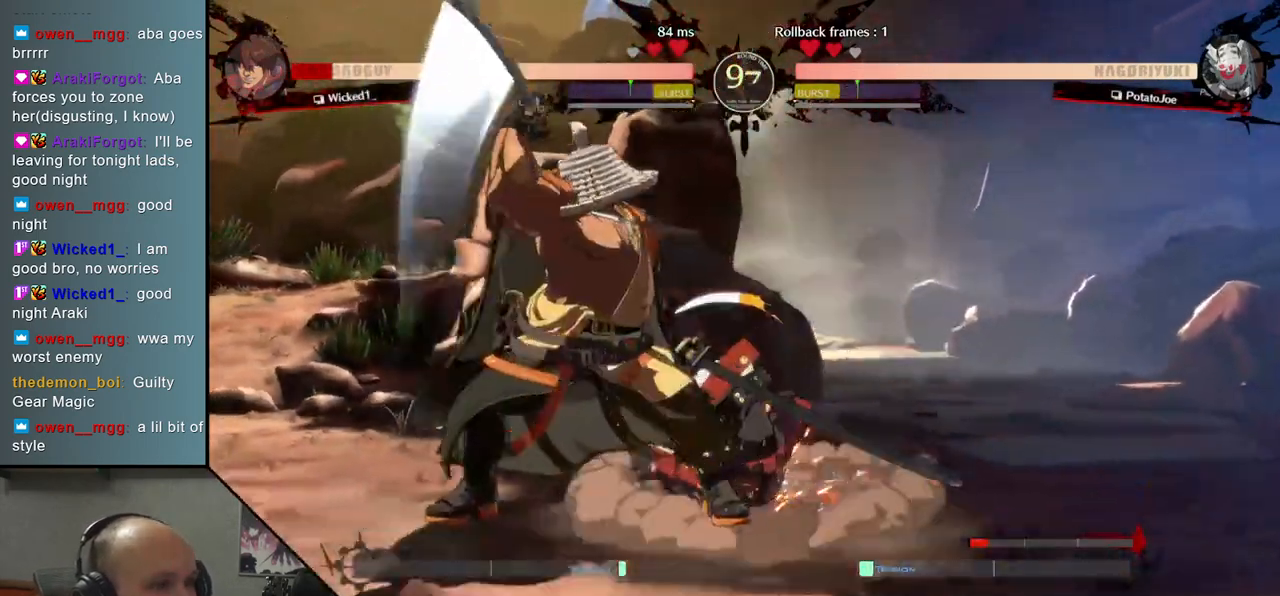
{"buttons": [], "left_stick": "center", "events": []}
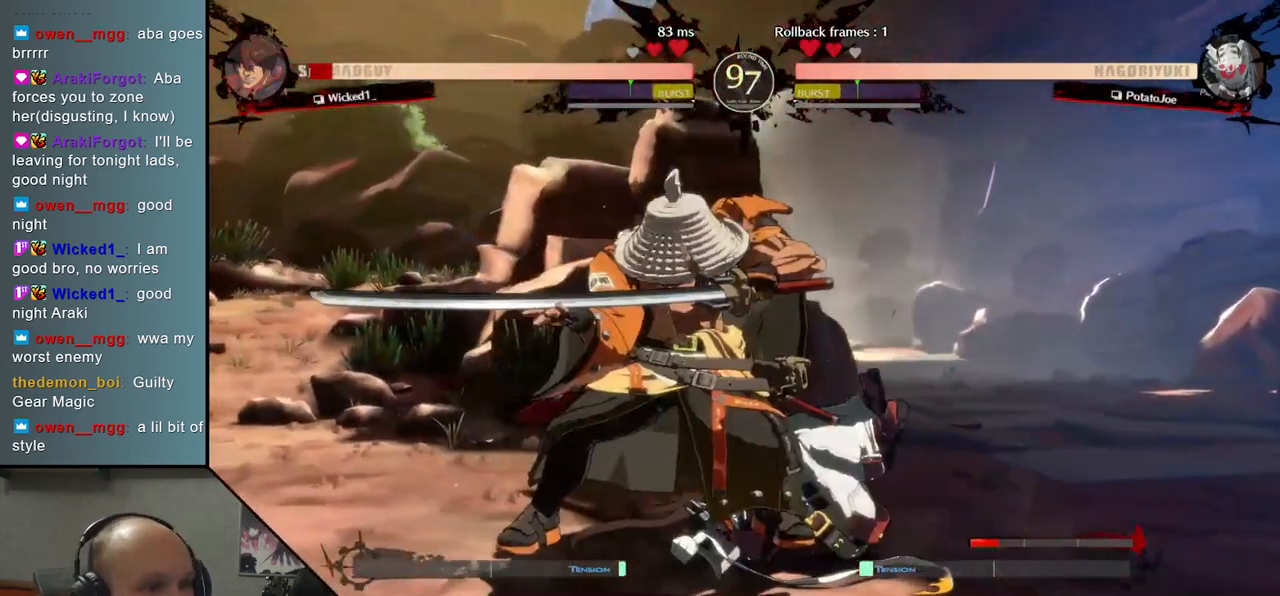
{"buttons": ["TRIANGLE"], "left_stick": "center", "events": [[267, "TRIANGLE", "down"], [333, "TRIANGLE", "up"], [433, "TRIANGLE", "down"]]}
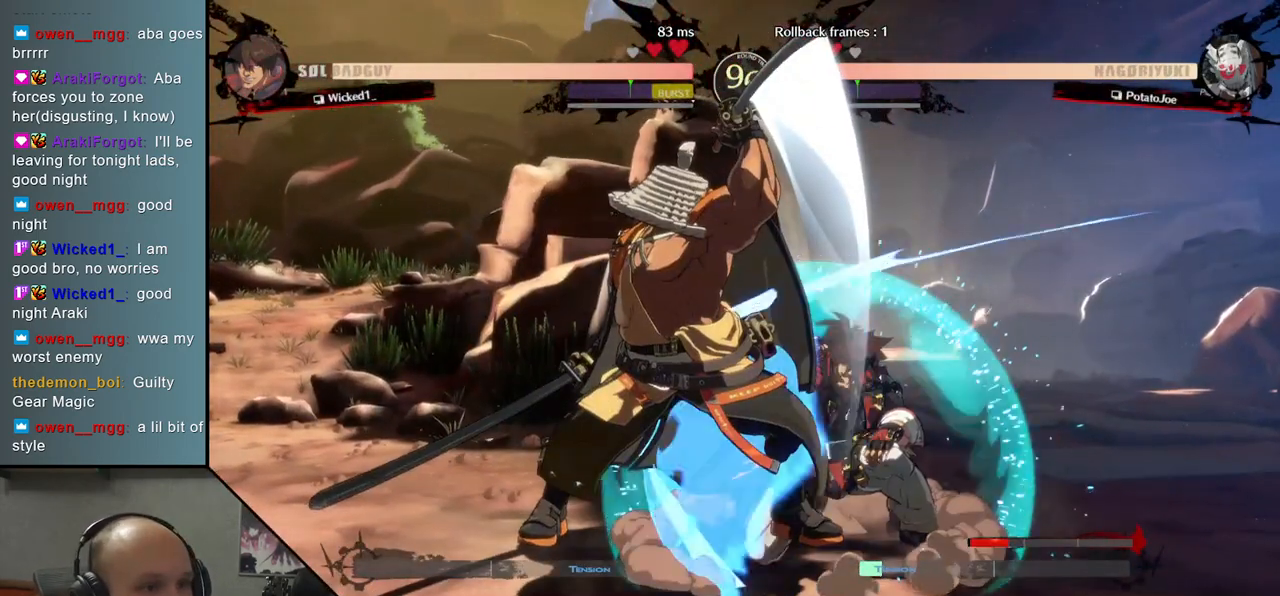
{"buttons": [], "left_stick": "center", "events": [[17, "TRIANGLE", "up"], [150, "TRIANGLE", "down"], [250, "TRIANGLE", "up"], [367, "TRIANGLE", "down"], [467, "TRIANGLE", "up"]]}
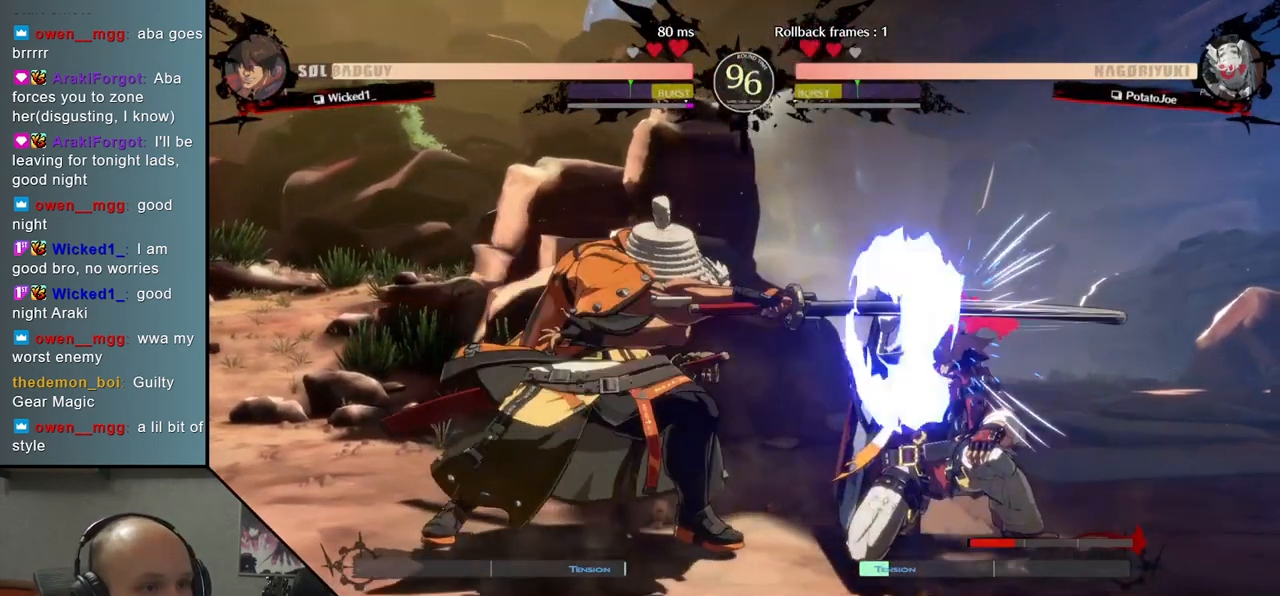
{"buttons": [], "left_stick": "left", "events": [[100, "TRIANGLE", "down"], [200, "TRIANGLE", "up"], [333, "left_stick", "right"], [417, "left_stick", "down"], [483, "left_stick", "left"]]}
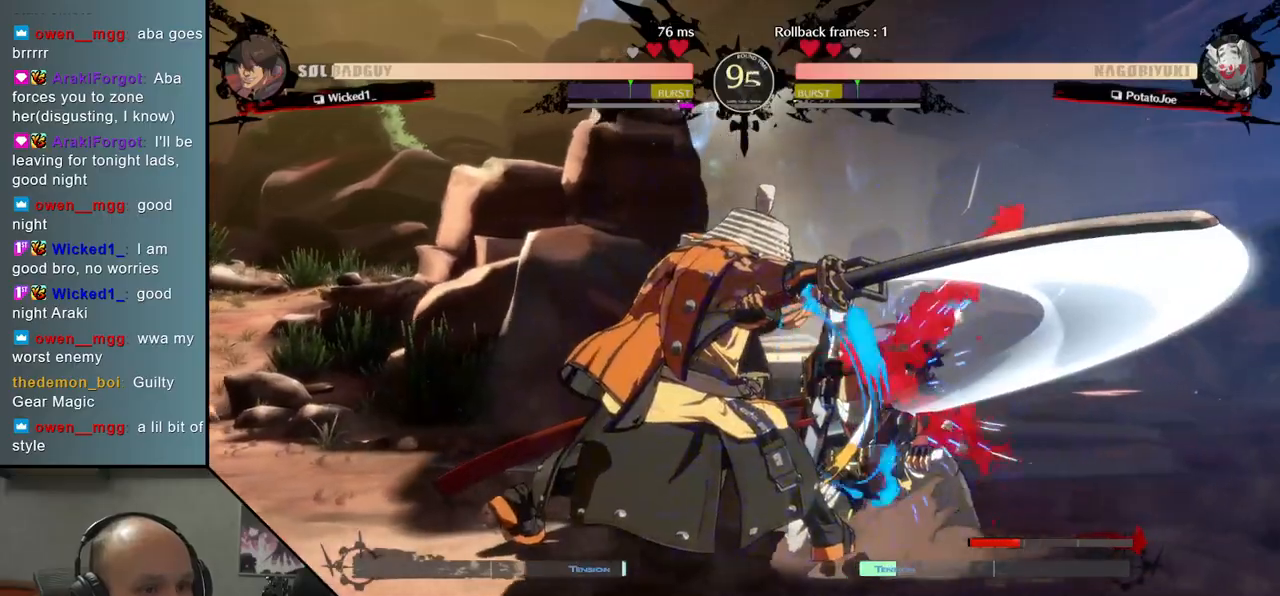
{"buttons": [], "left_stick": "center", "events": [[50, "L2", "down"], [117, "left_stick", "right"], [133, "L2", "up"], [317, "TRIANGLE", "down"], [400, "TRIANGLE", "up"], [433, "left_stick", "center"]]}
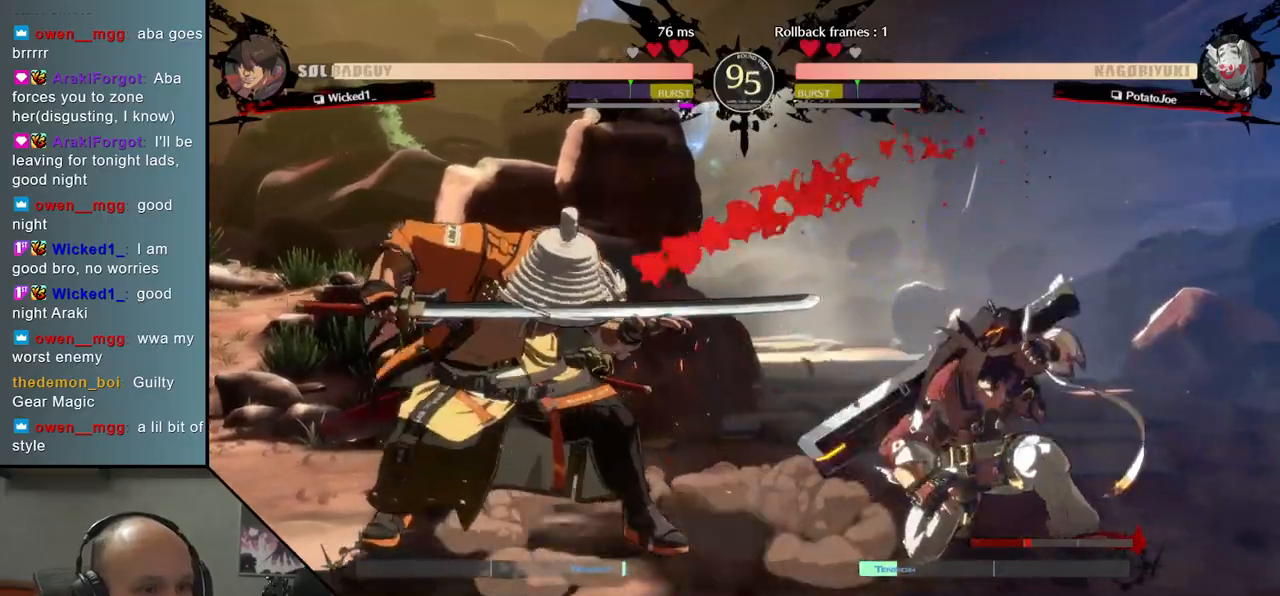
{"buttons": [], "left_stick": "center", "events": [[17, "TRIANGLE", "down"], [100, "TRIANGLE", "up"], [217, "TRIANGLE", "down"], [317, "TRIANGLE", "up"]]}
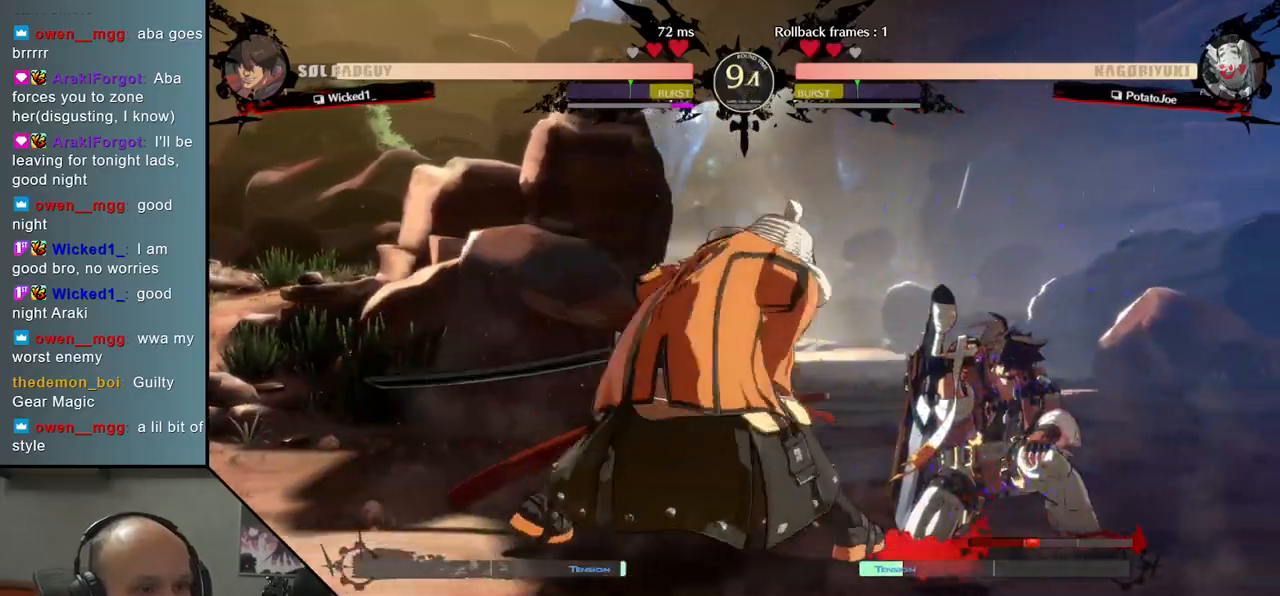
{"buttons": [], "left_stick": "down", "events": [[150, "left_stick", "down"], [250, "L2", "down"], [317, "L2", "up"], [417, "L2", "down"], [467, "L2", "up"]]}